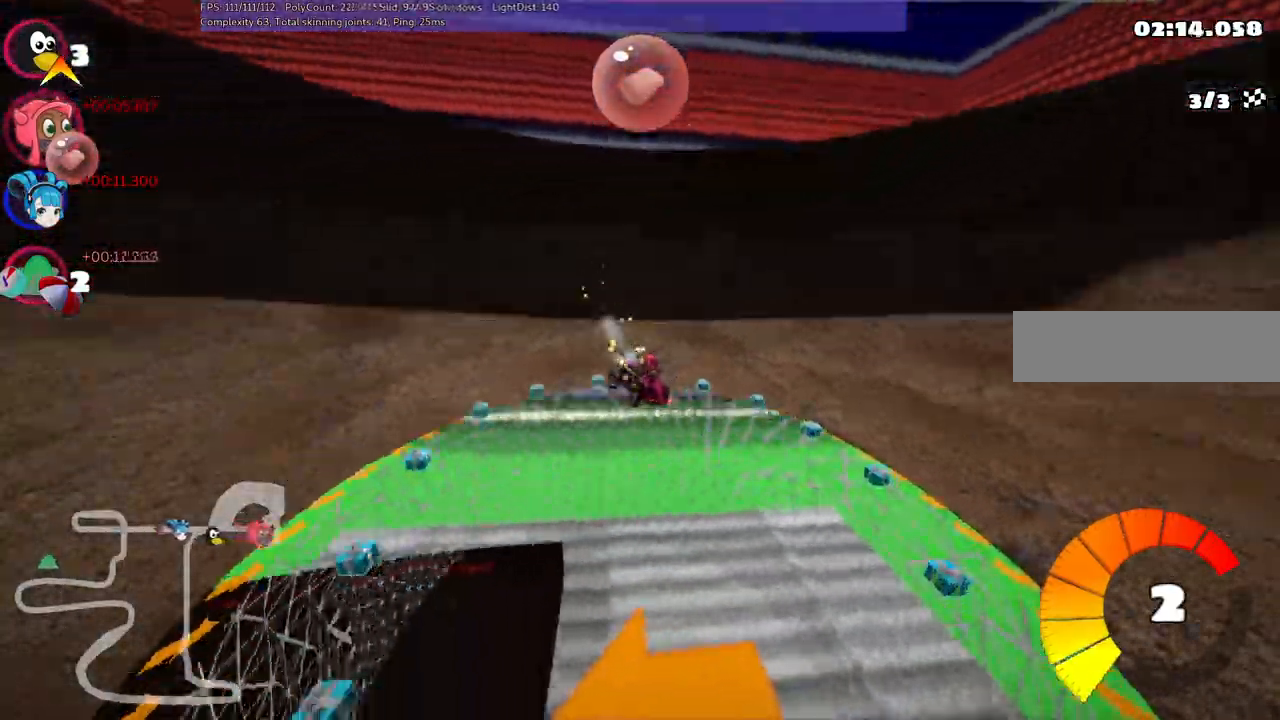
Gameplay with keyboard; each line is a JSON object with the keys held at the frame after it. "events" lists presses ("down") and releases ("up") of ".", "/", "alt_r", "b", "c", "comma", "ctrl_r", "d", "down", "f", "g", "h", "j", "k", "l", "left", "m", "n", "quote", "return", "right", "semicolon", "shift_r", "space", "super", "up" and "v" between this image and that frame as [ms after this image, input, new state], when the widget could be followed in between. No other keys are recorded. Mouse input is not recorded.
{"keys": ["left", "up"], "events": [[417, "m", "up"]]}
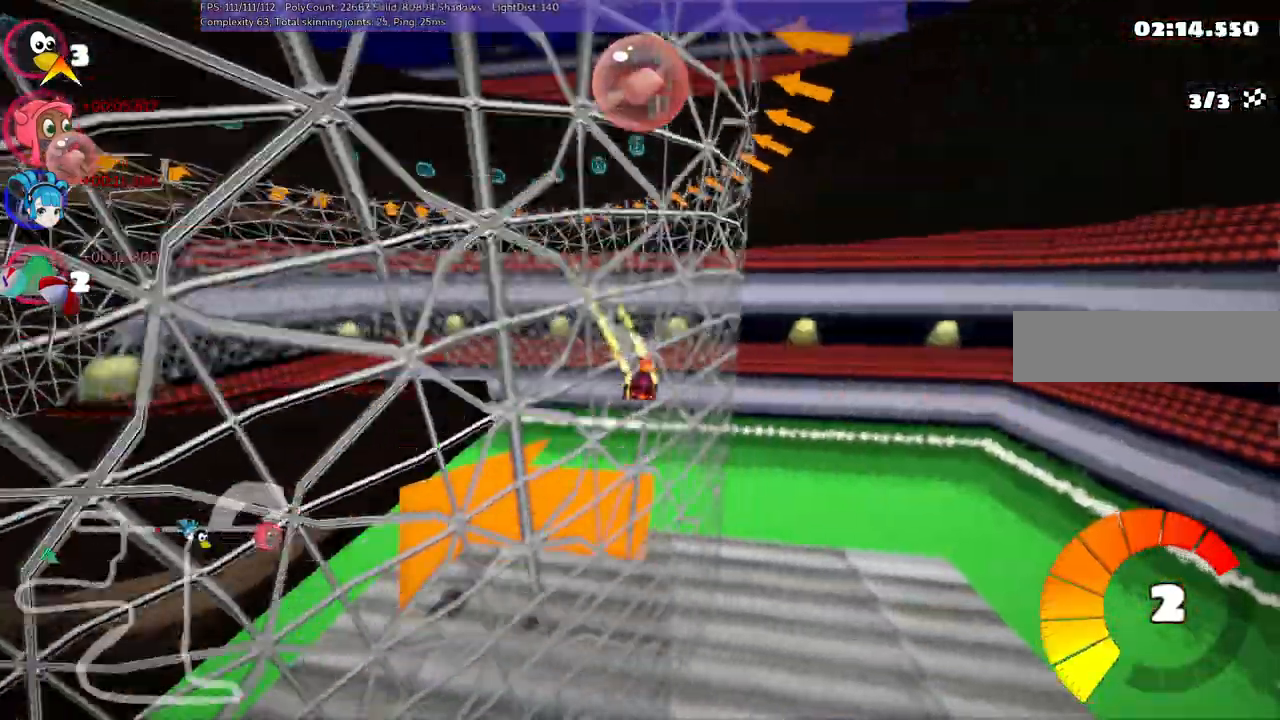
{"keys": ["left", "up"], "events": []}
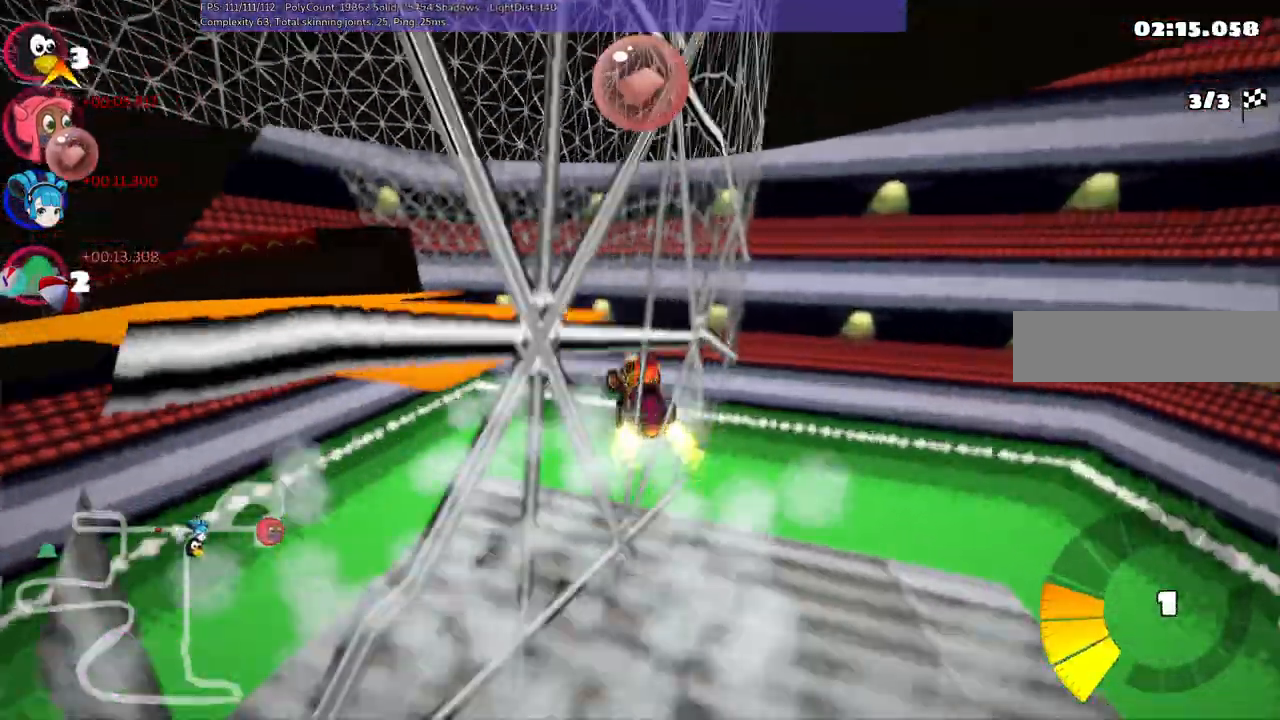
{"keys": ["left", "m", "right", "up"], "events": [[267, "m", "down"], [500, "right", "down"]]}
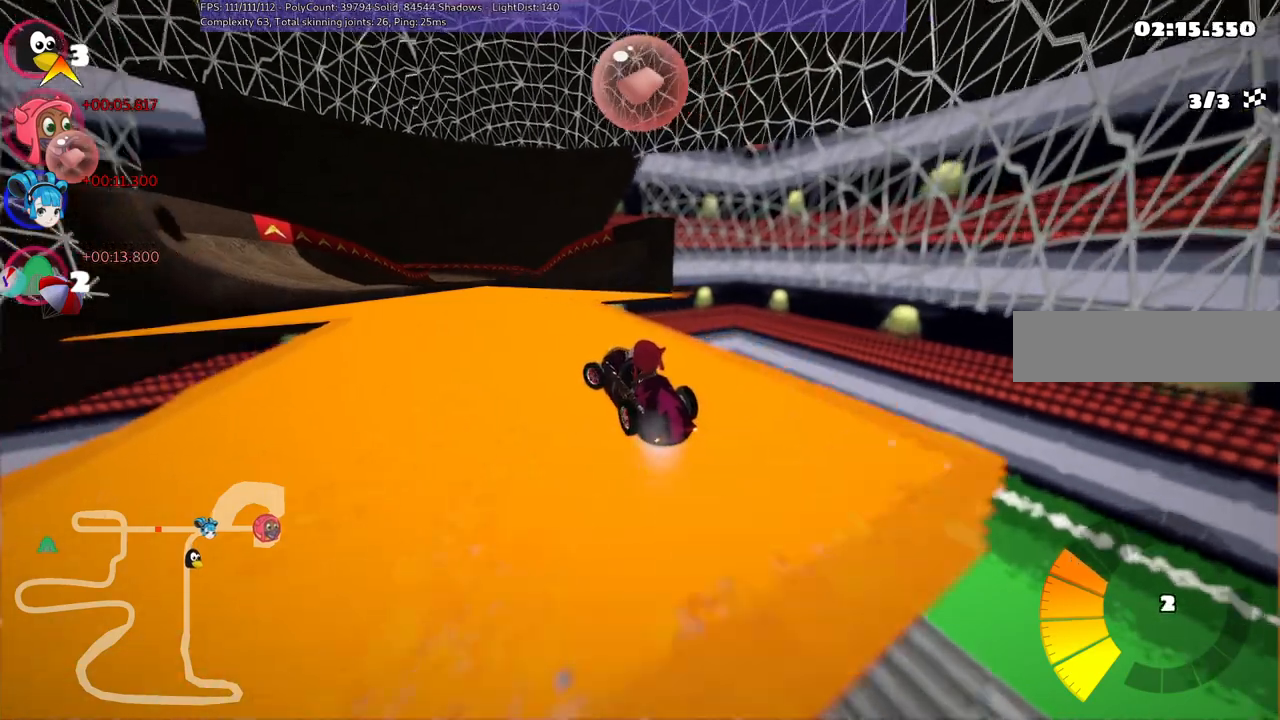
{"keys": ["left", "m", "right", "up"], "events": [[50, "left", "up"], [433, "left", "down"]]}
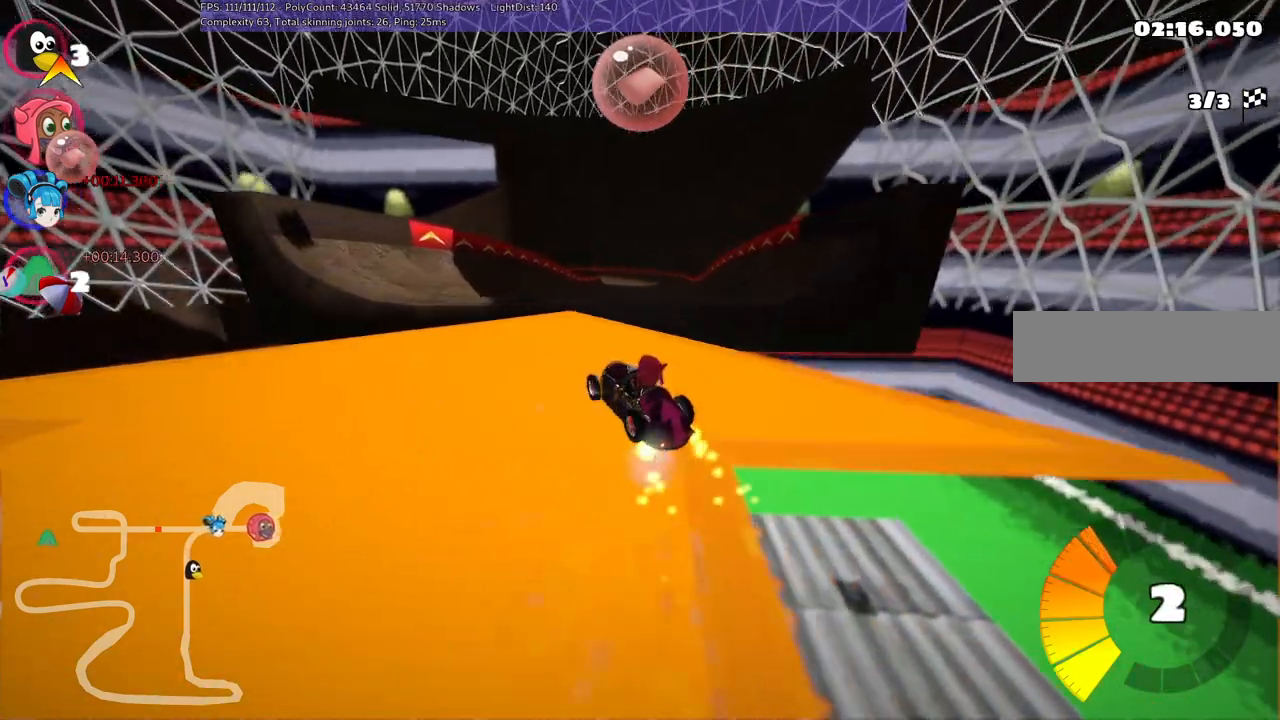
{"keys": ["n", "right", "up"], "events": [[167, "left", "up"], [350, "n", "down"], [350, "right", "up"], [450, "m", "up"], [500, "right", "down"]]}
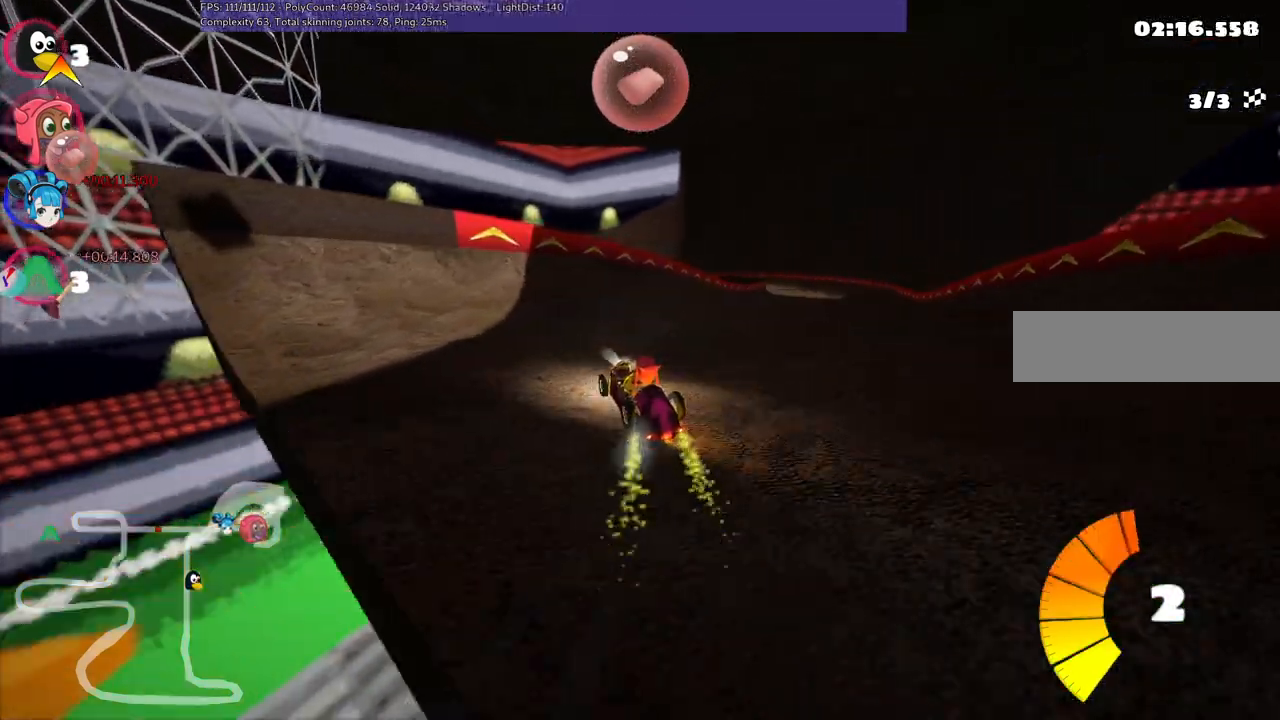
{"keys": ["m", "right", "up"], "events": [[133, "n", "up"], [183, "right", "up"], [417, "m", "down"], [417, "right", "down"]]}
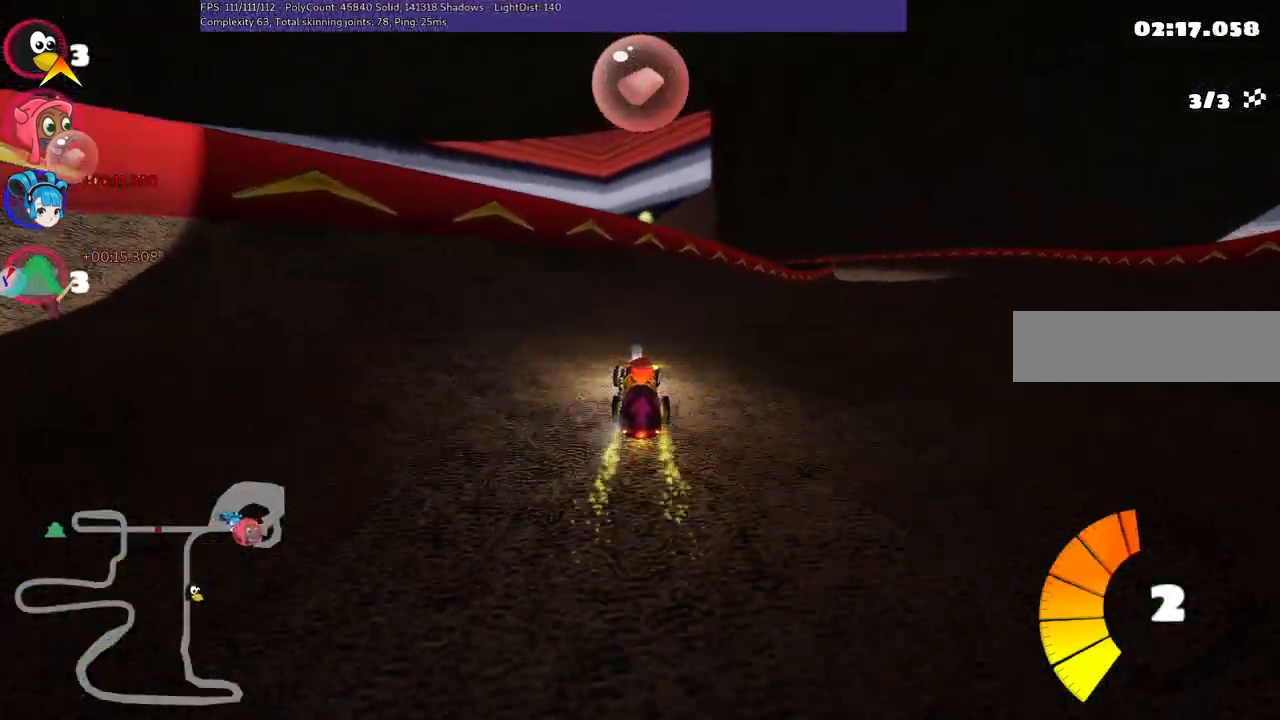
{"keys": ["left", "m", "up"], "events": [[167, "left", "down"], [167, "right", "up"]]}
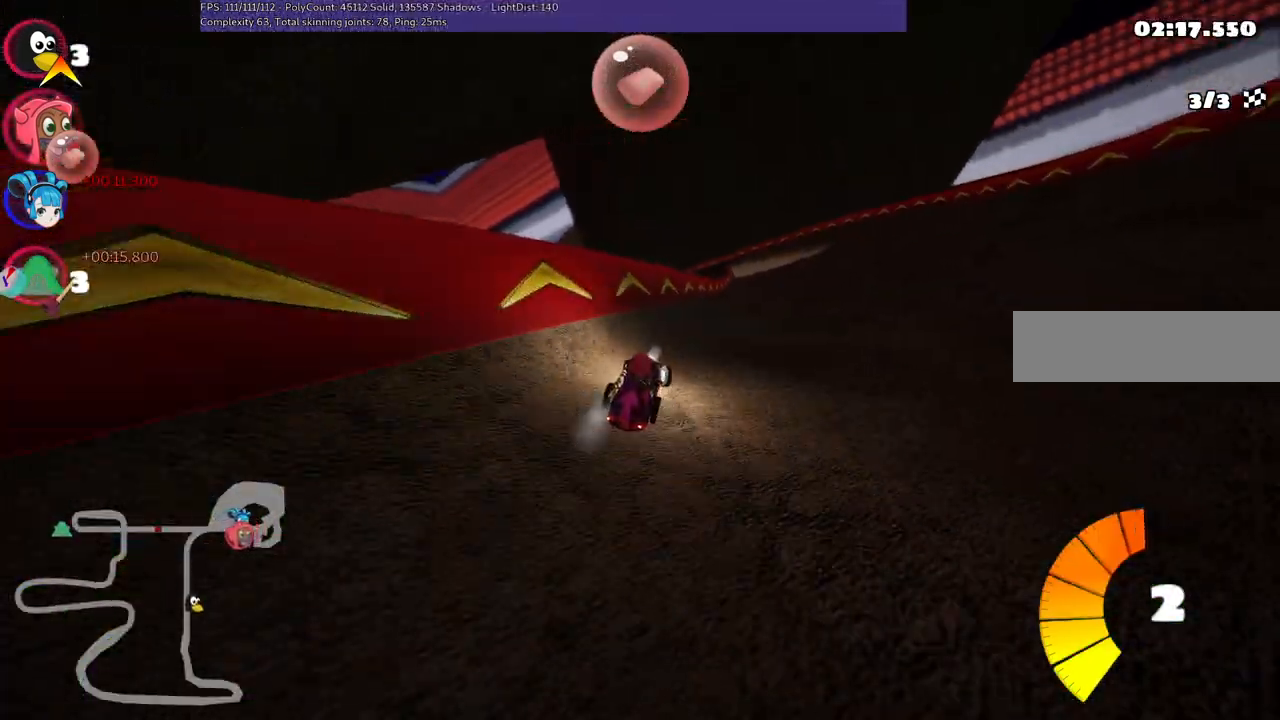
{"keys": ["left", "m", "up"], "events": []}
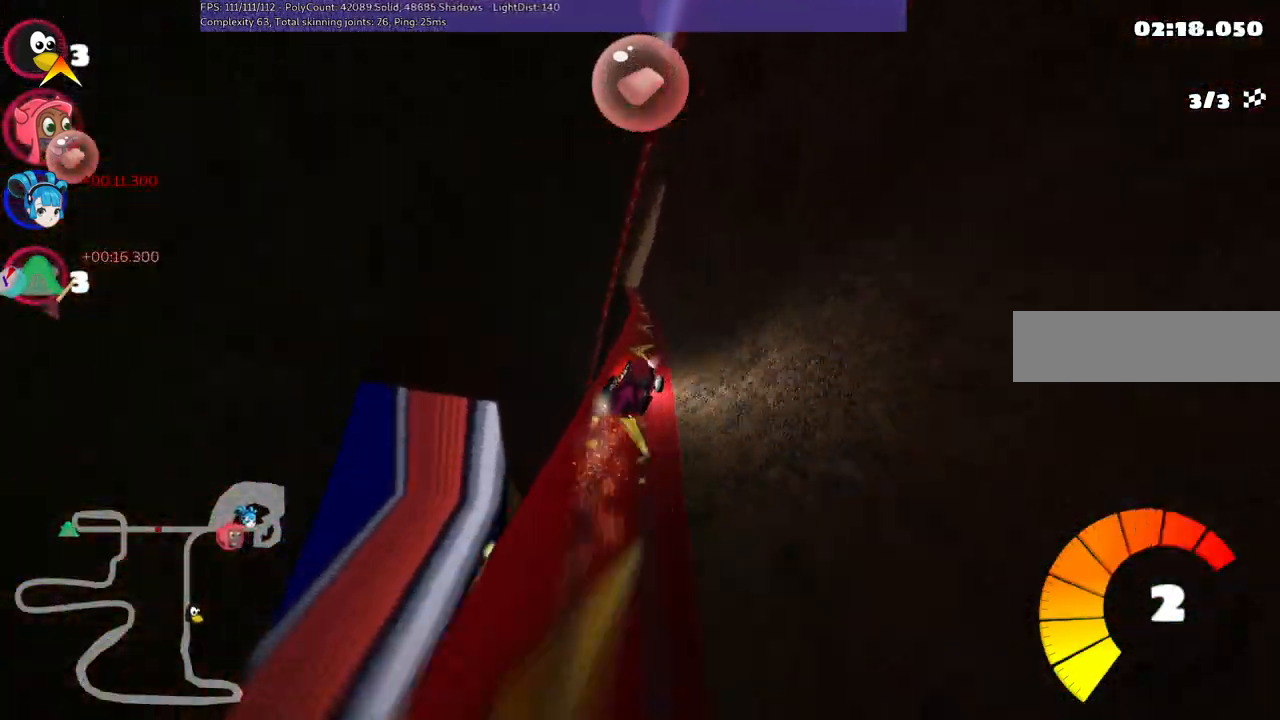
{"keys": ["left", "up"], "events": [[217, "m", "up"], [250, "left", "up"], [400, "left", "down"]]}
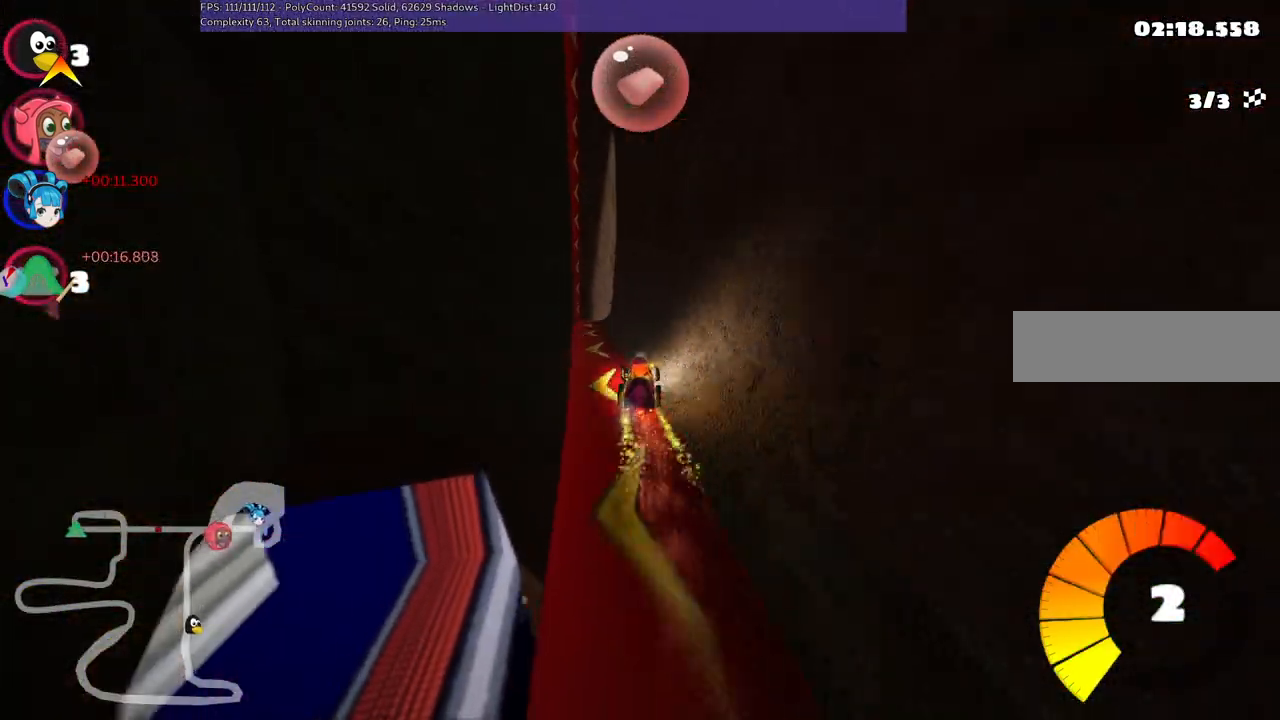
{"keys": ["right", "up"], "events": [[133, "left", "up"], [467, "right", "down"]]}
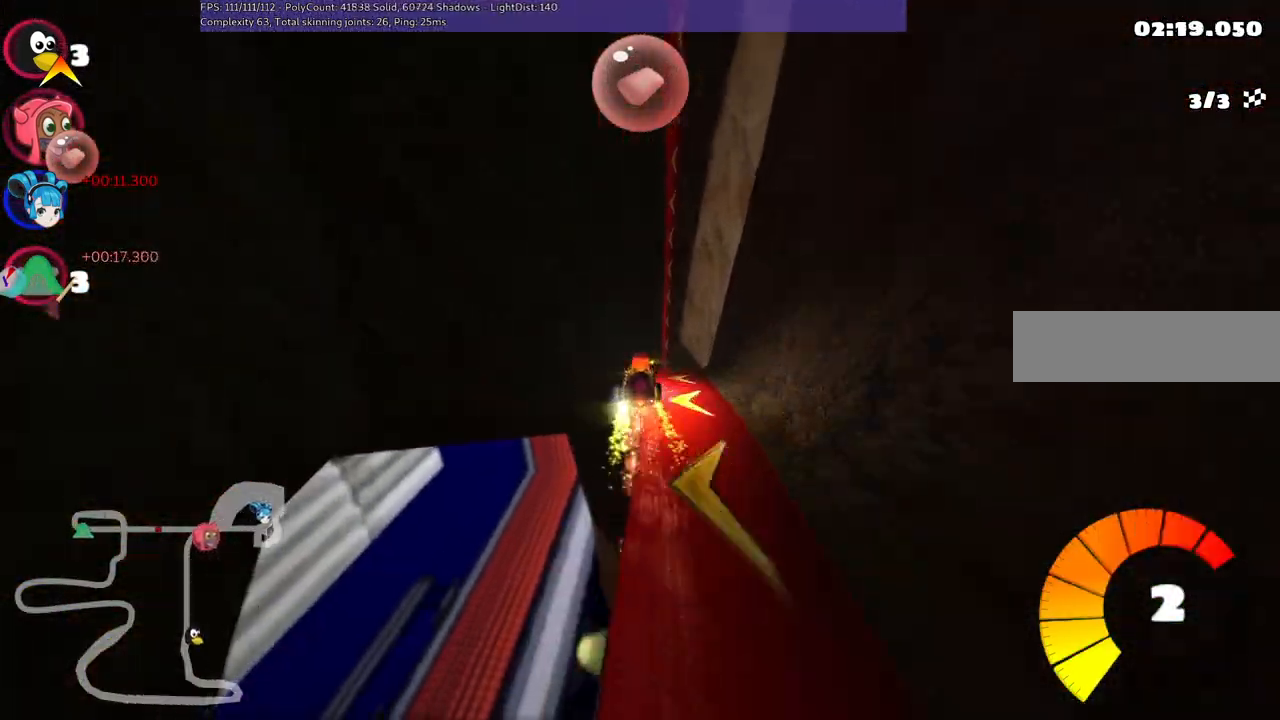
{"keys": ["left", "m", "up"], "events": [[17, "m", "down"], [100, "left", "down"], [150, "right", "up"]]}
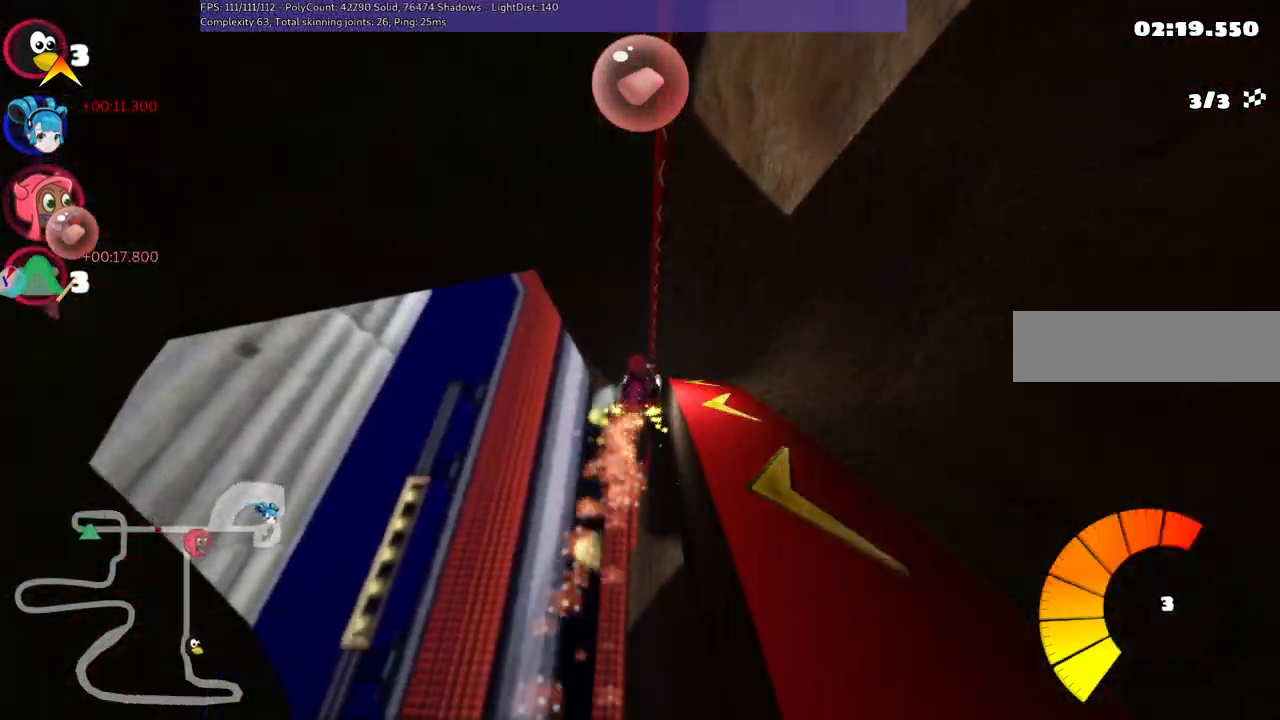
{"keys": ["left", "m", "up"], "events": []}
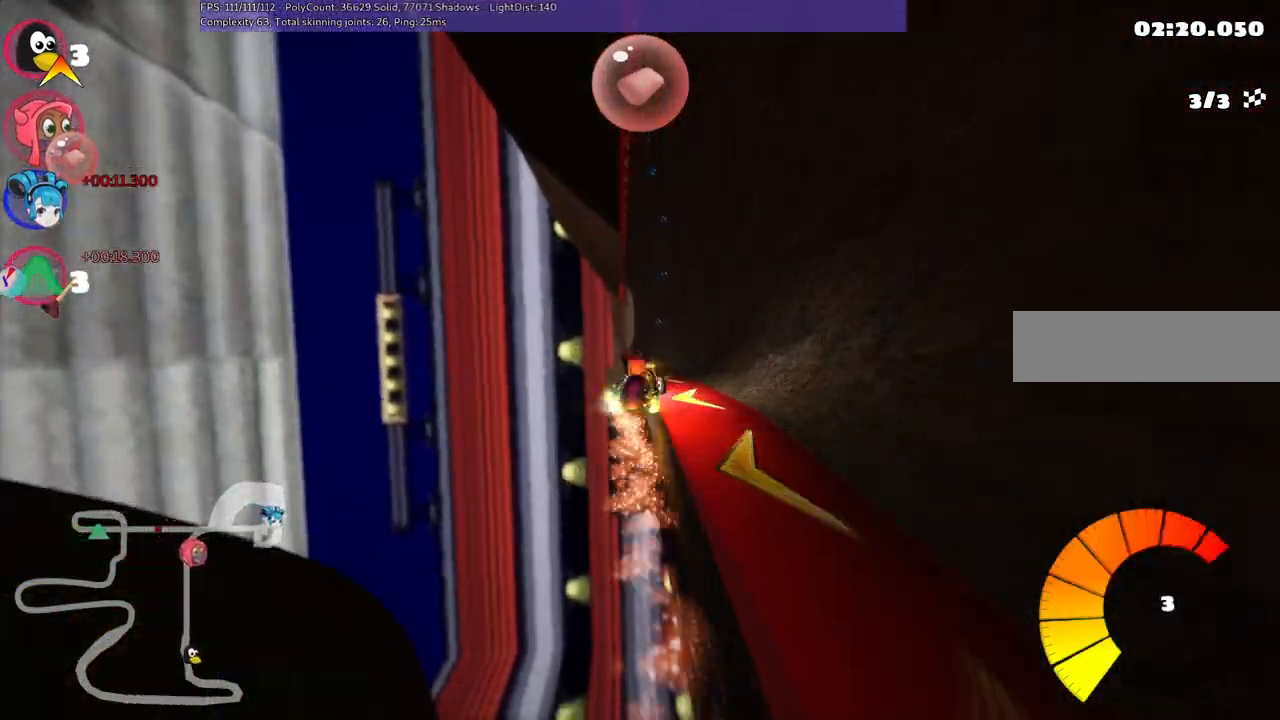
{"keys": ["right", "up"], "events": [[150, "right", "down"], [200, "left", "up"], [300, "m", "up"], [333, "right", "up"], [433, "right", "down"]]}
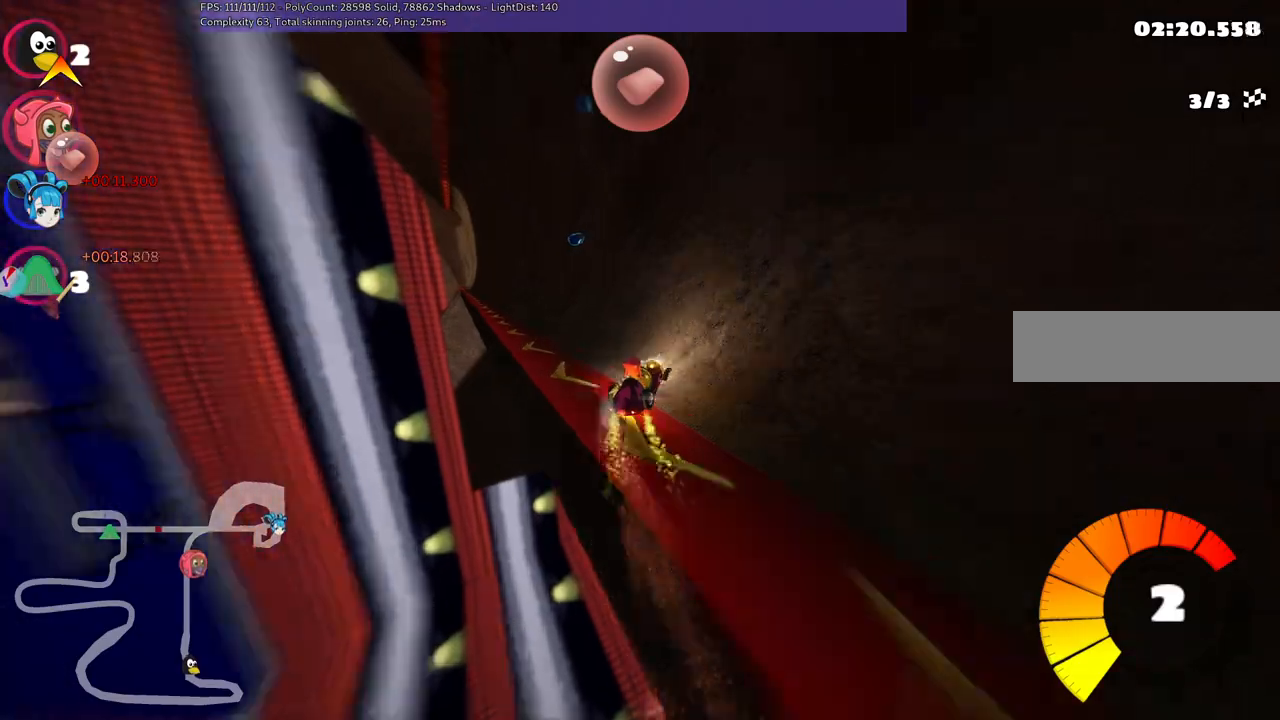
{"keys": ["left", "m", "up"], "events": [[83, "right", "up"], [183, "left", "down"], [317, "m", "down"]]}
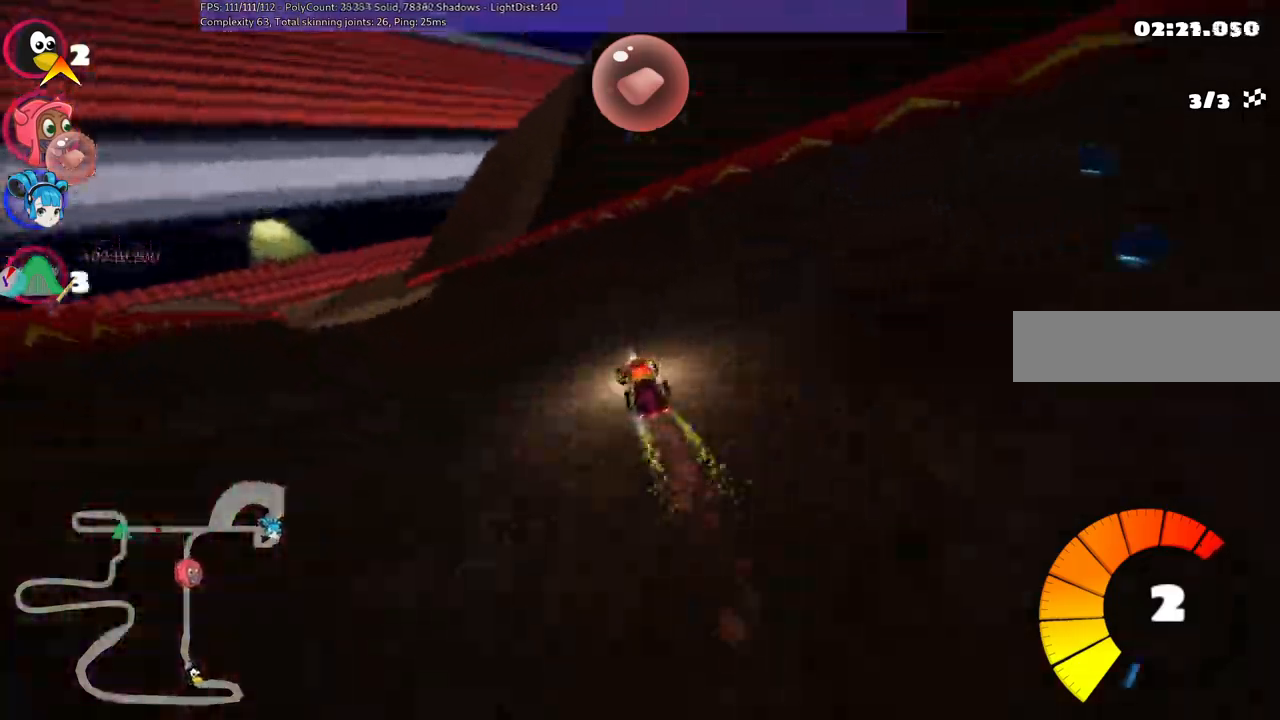
{"keys": ["m", "right", "up"], "events": [[50, "n", "down"], [150, "left", "up"], [150, "right", "down"], [200, "n", "up"]]}
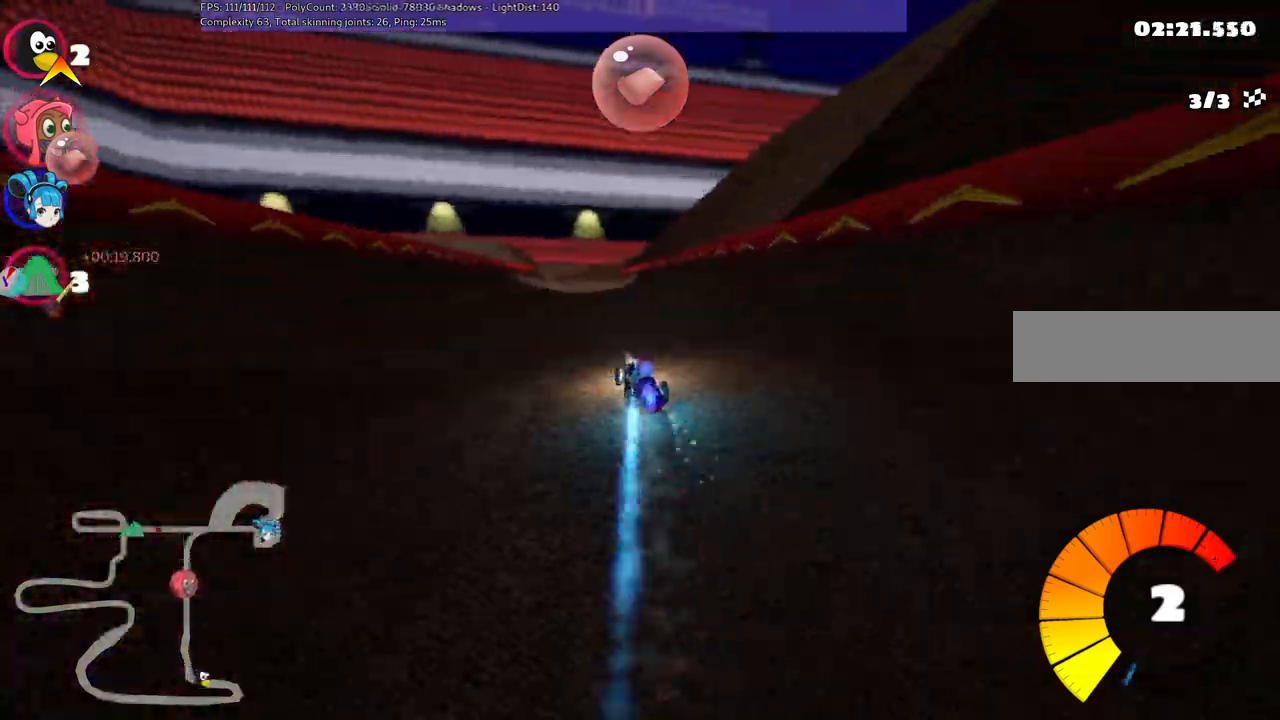
{"keys": ["right", "up"], "events": [[467, "m", "up"]]}
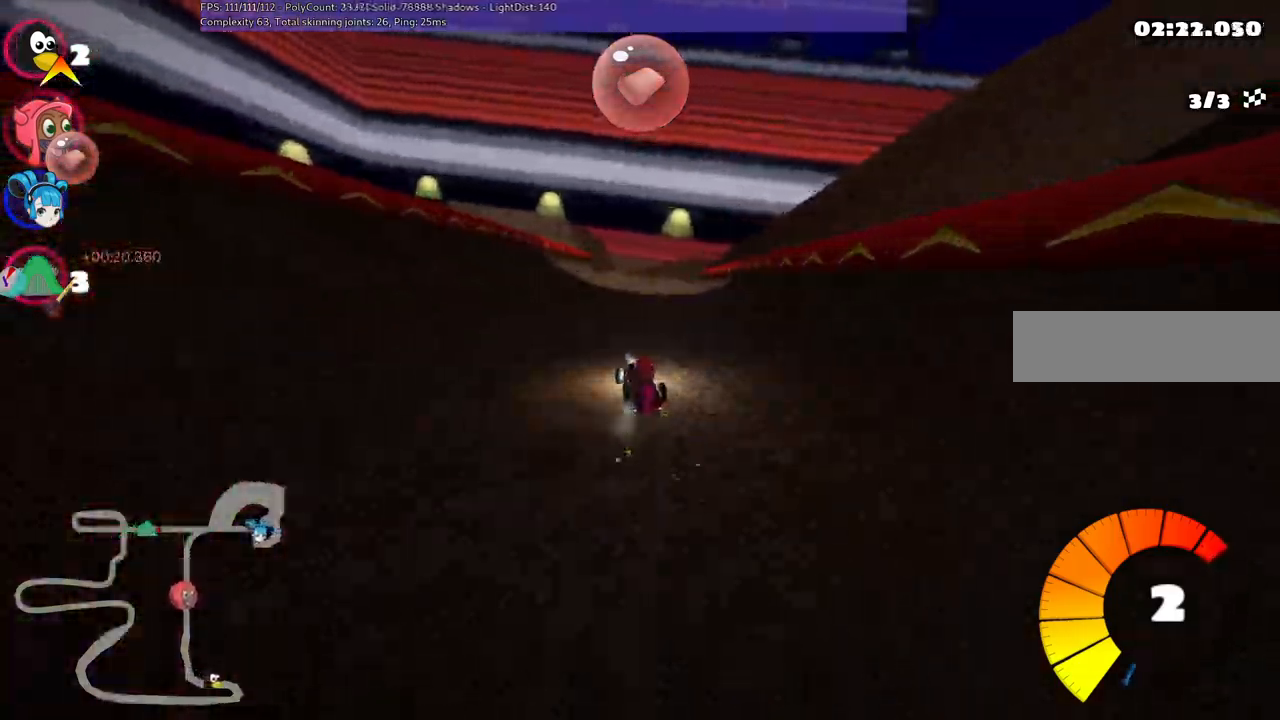
{"keys": ["left", "up"], "events": [[250, "right", "up"], [483, "left", "down"]]}